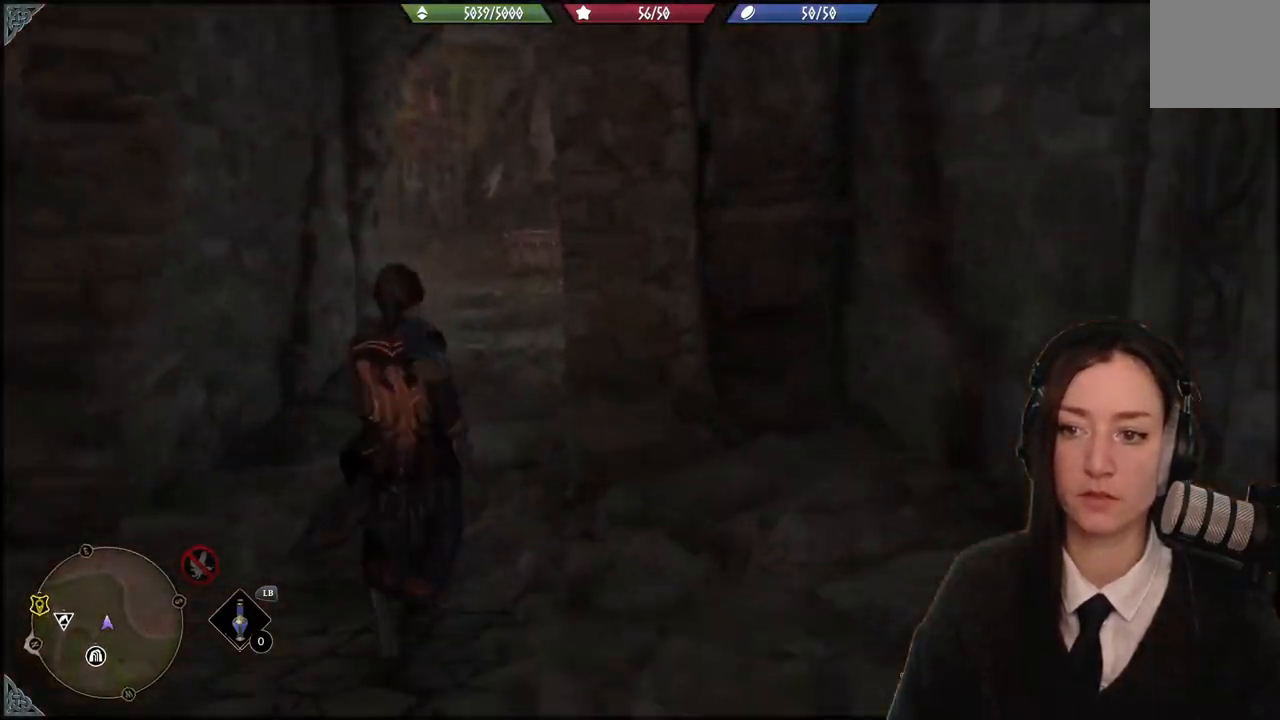
Gameplay with a controller (Xbox layout); each line is a JSON object with the inputs held at the frame after it. "events" lists button and stick changes between this image and that frame as [ms after this image, input, new state], when the widget could be followed in between. Not read: START.
{"buttons": [], "left_stick": "up-left", "right_stick": "center", "events": []}
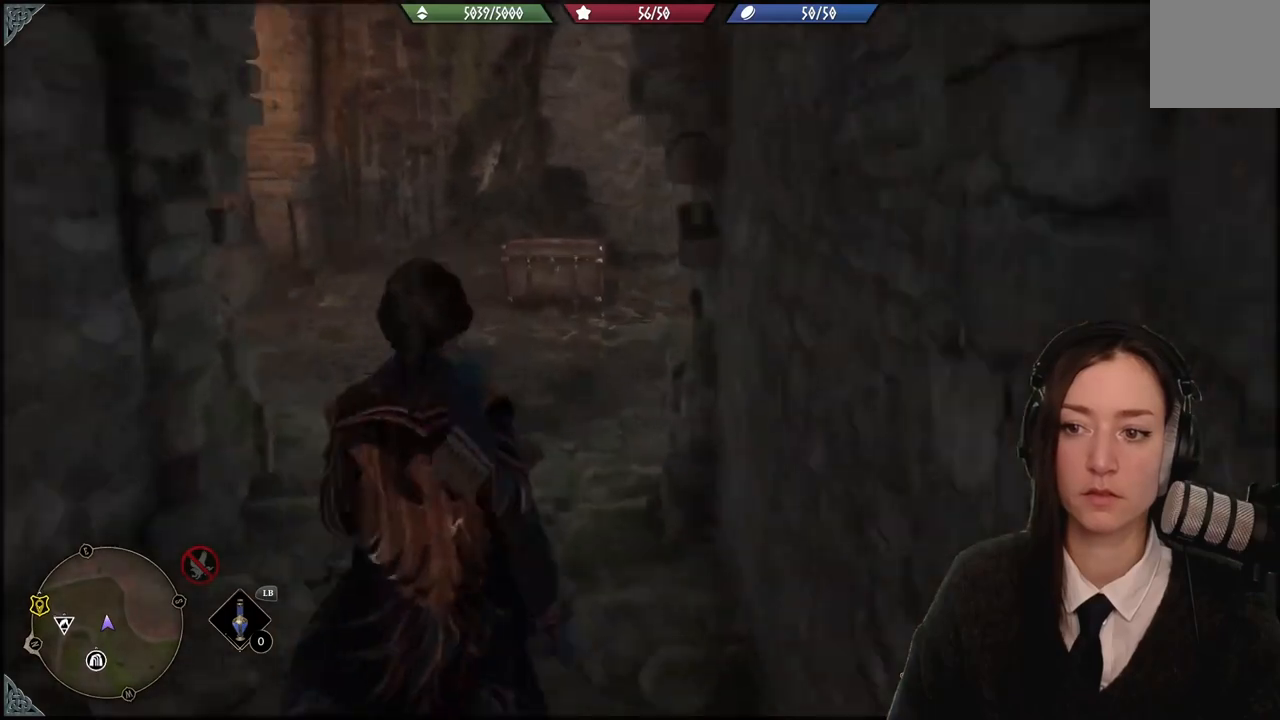
{"buttons": ["B"], "left_stick": "up-left", "right_stick": "center", "events": [[167, "B", "down"]]}
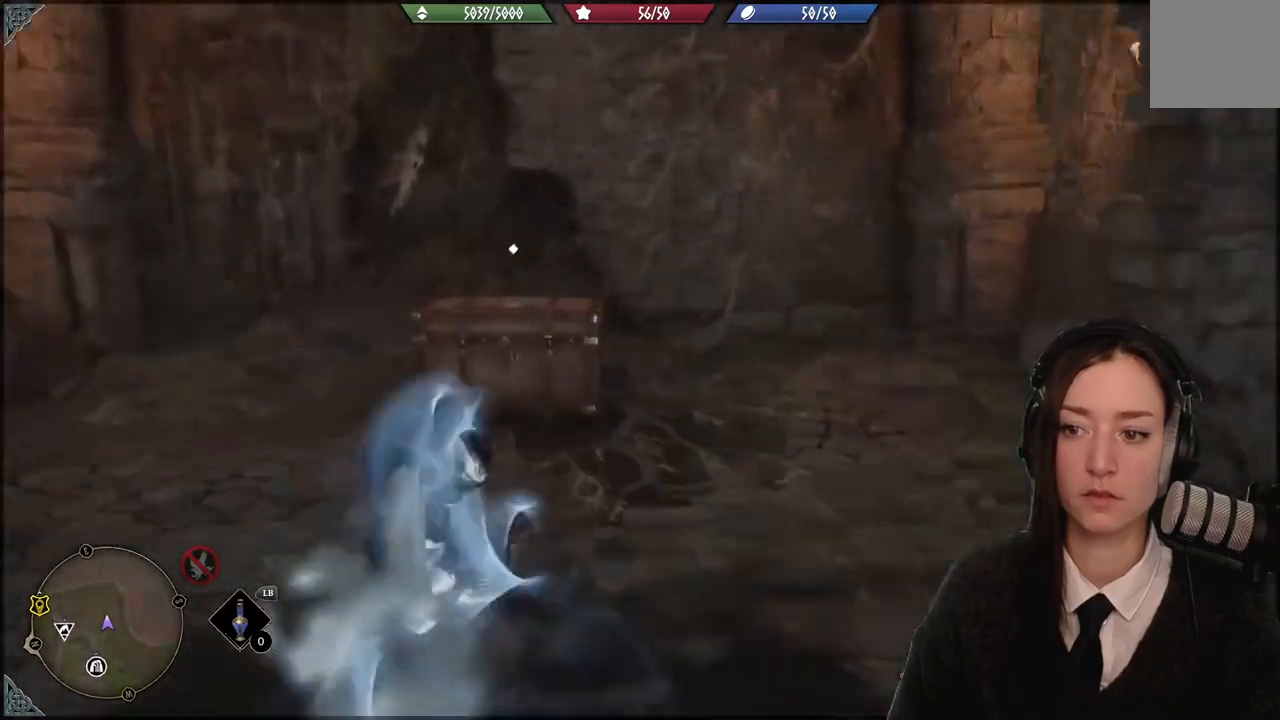
{"buttons": [], "left_stick": "center", "right_stick": "center", "events": [[100, "B", "up"], [233, "left_stick", "center"], [300, "left_stick", "up-left"], [400, "left_stick", "center"]]}
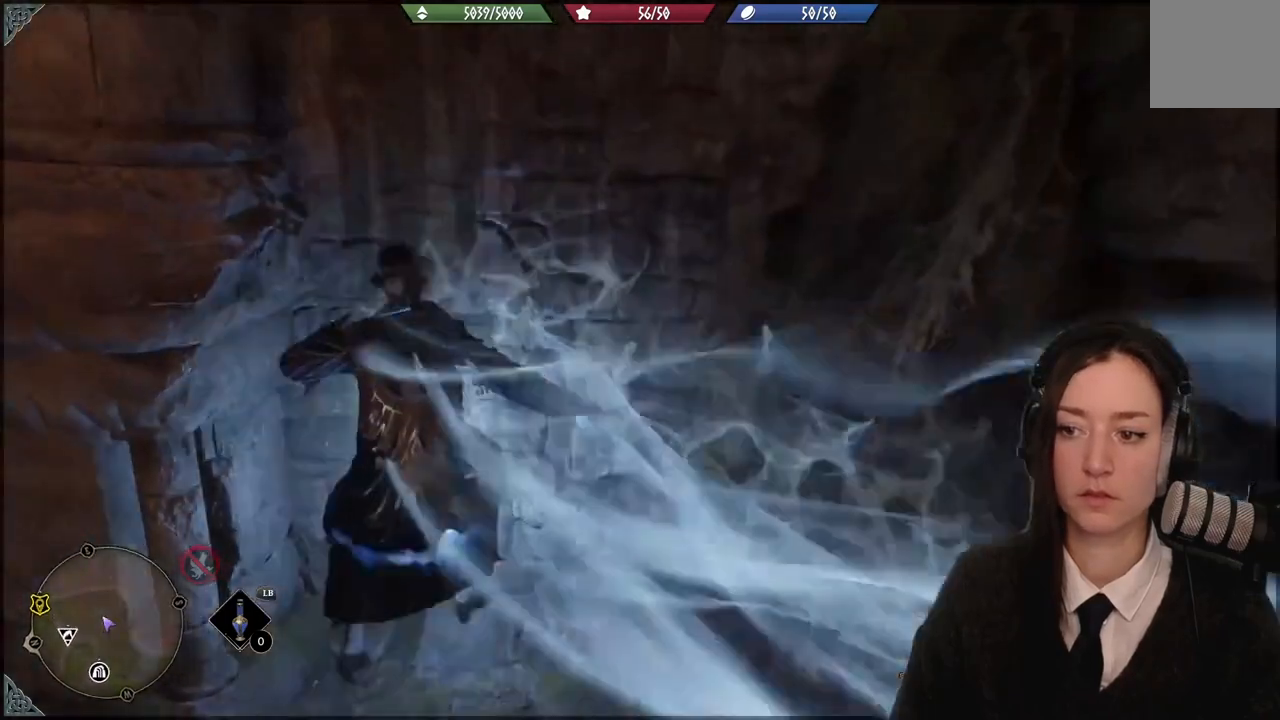
{"buttons": [], "left_stick": "down", "right_stick": "right", "events": [[34, "left_stick", "down-right"], [134, "left_stick", "down"], [167, "right_stick", "down-right"], [267, "right_stick", "right"]]}
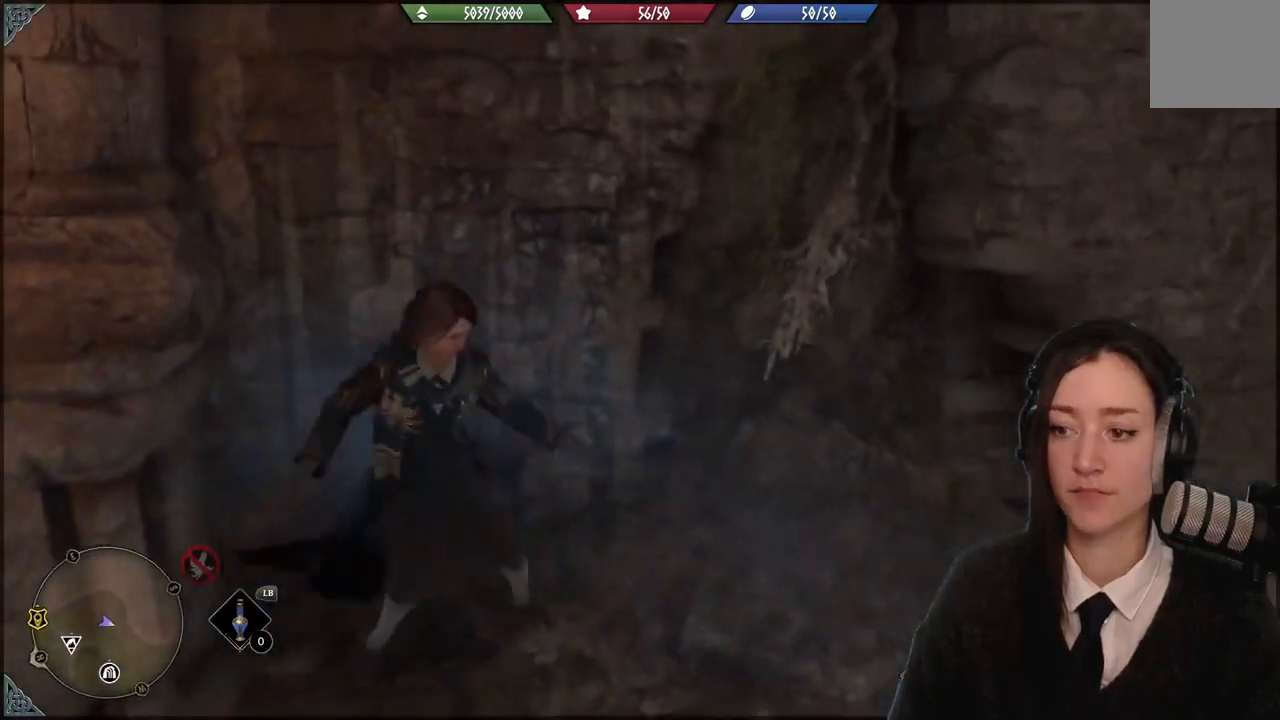
{"buttons": ["X"], "left_stick": "center", "right_stick": "center", "events": [[233, "right_stick", "center"], [334, "left_stick", "up-right"], [467, "X", "down"], [500, "left_stick", "center"]]}
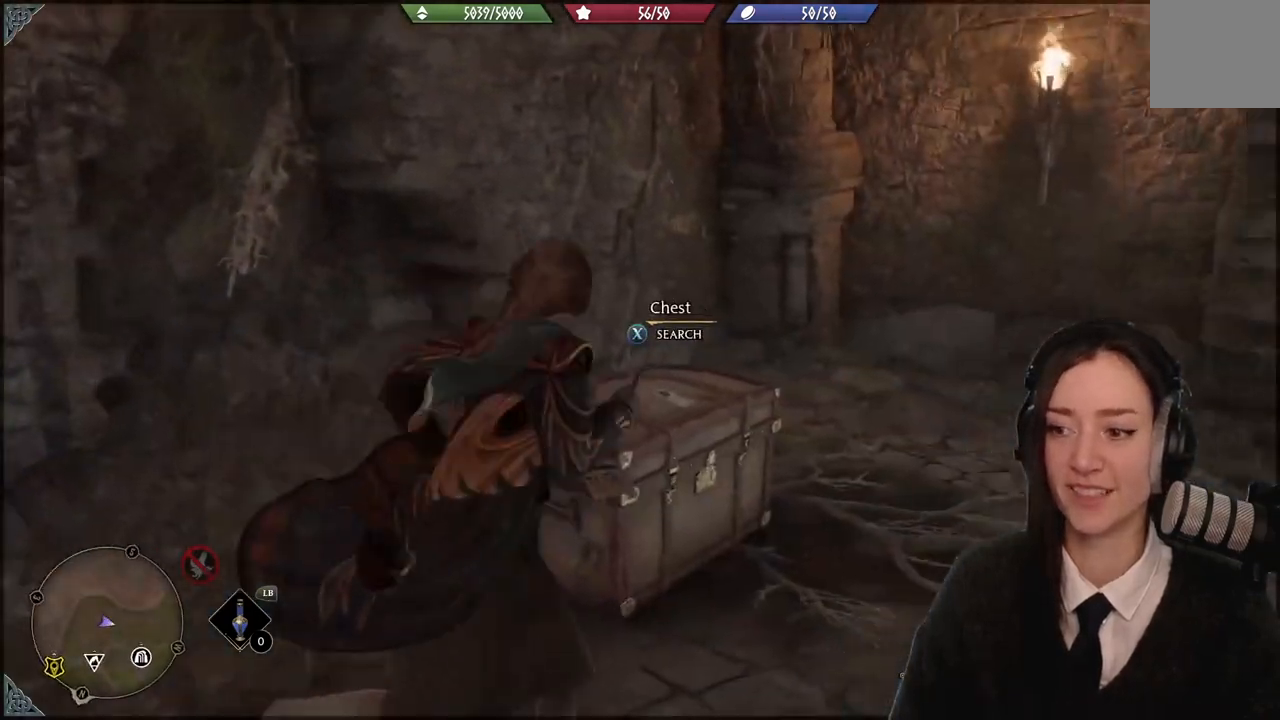
{"buttons": [], "left_stick": "up-right", "right_stick": "center", "events": [[67, "X", "up"], [301, "left_stick", "up-right"]]}
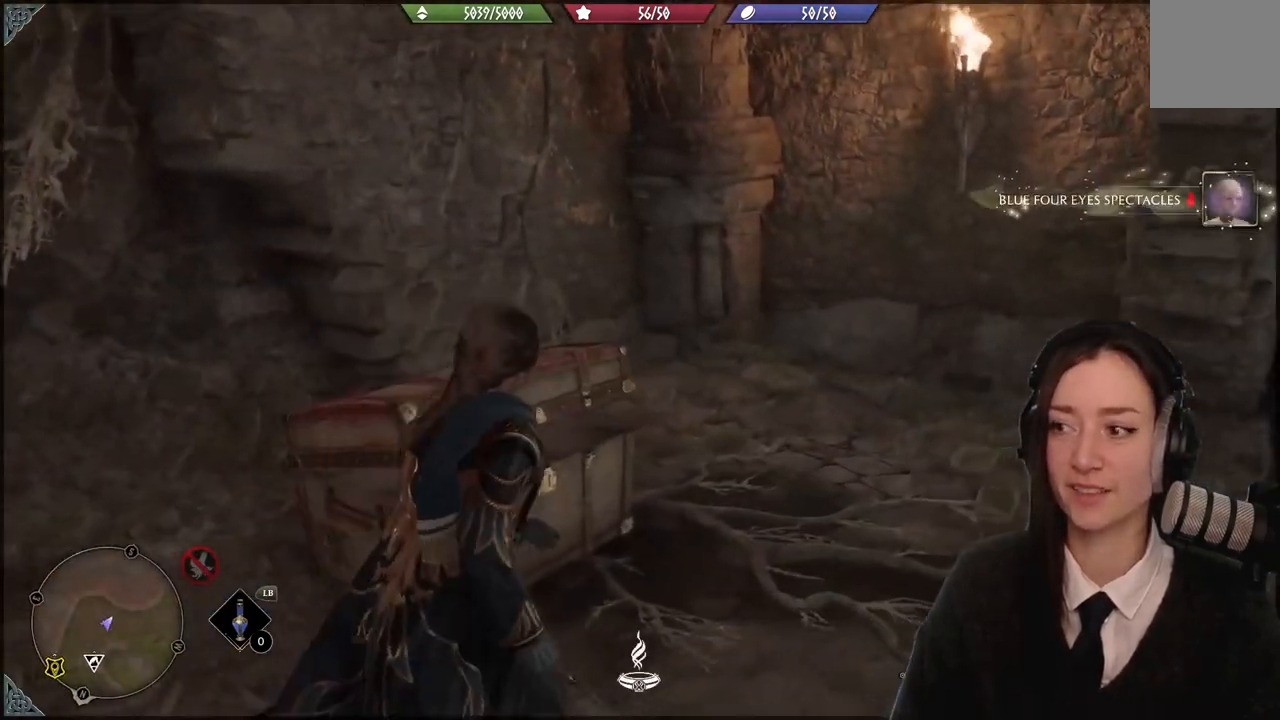
{"buttons": [], "left_stick": "up", "right_stick": "right", "events": [[33, "right_stick", "right"], [233, "left_stick", "up"]]}
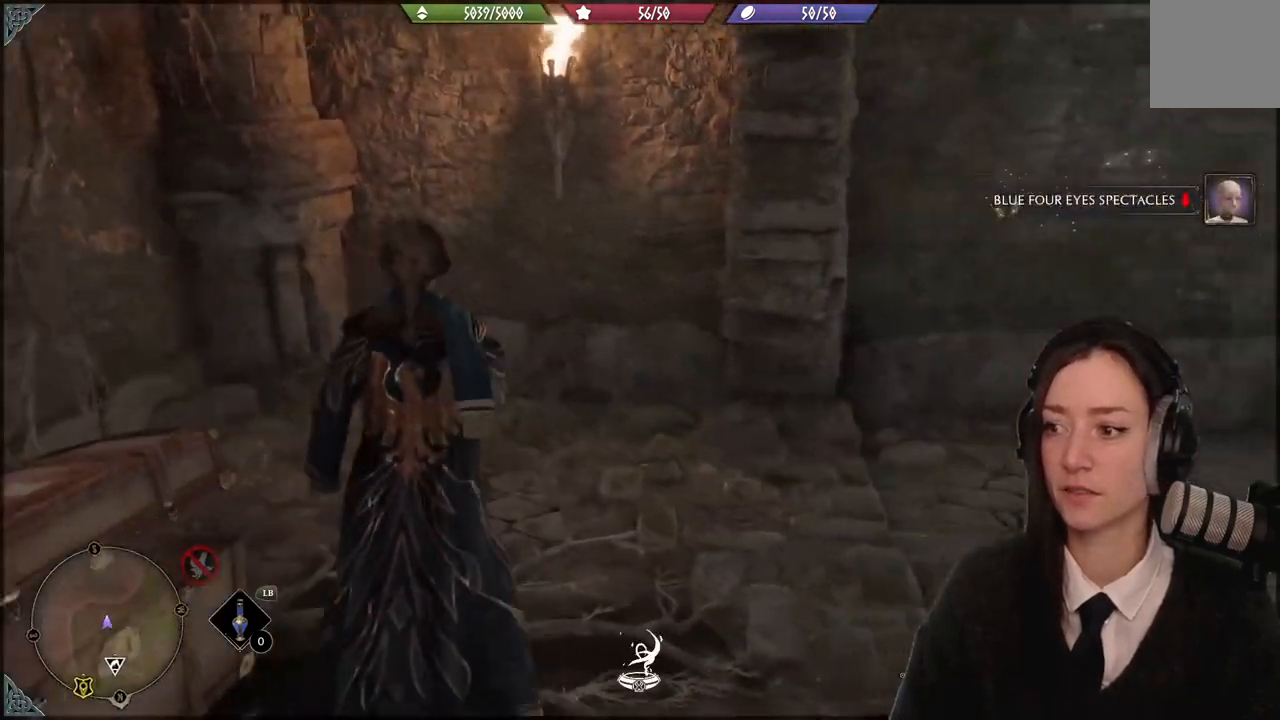
{"buttons": [], "left_stick": "center", "right_stick": "right", "events": [[501, "left_stick", "center"]]}
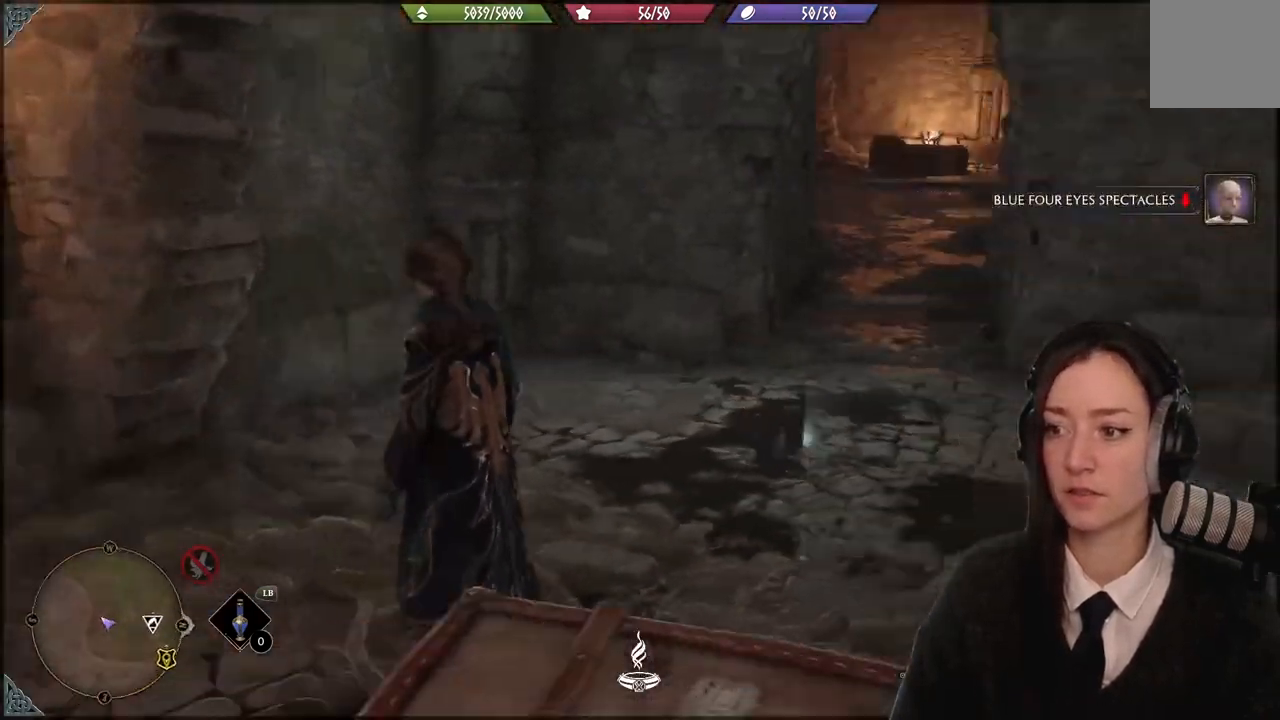
{"buttons": [], "left_stick": "center", "right_stick": "center", "events": [[400, "right_stick", "center"]]}
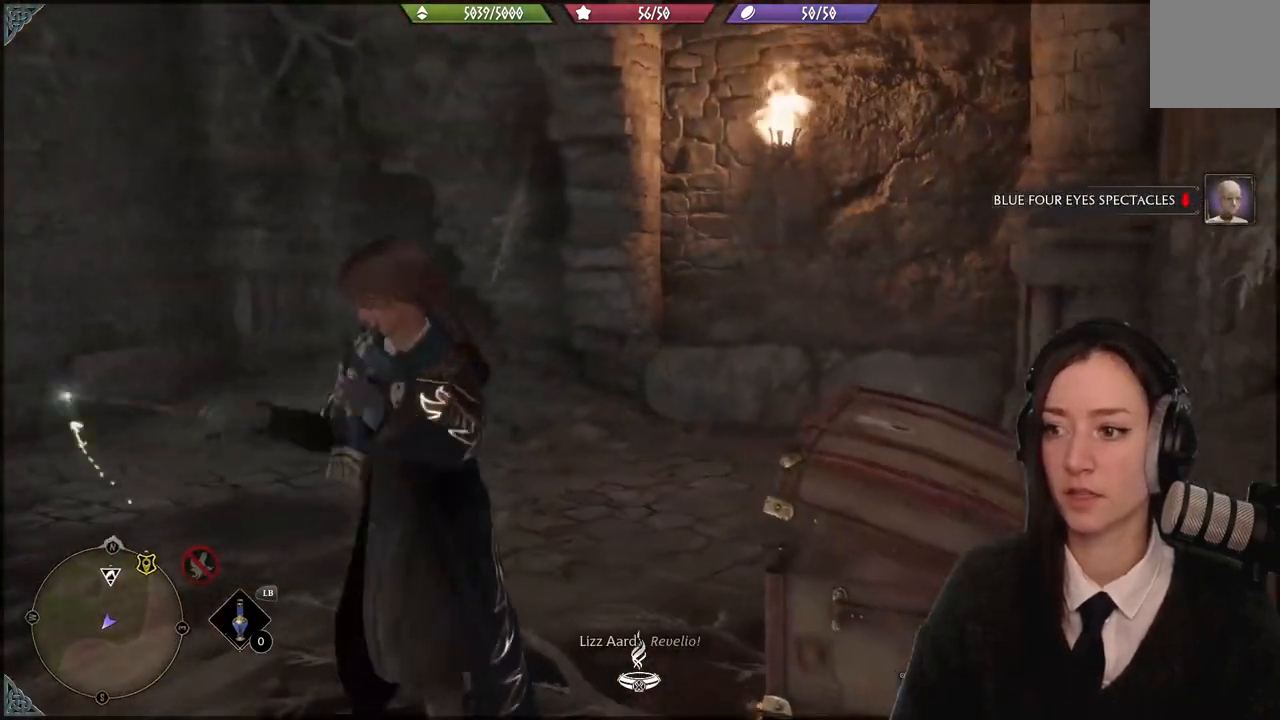
{"buttons": [], "left_stick": "up-left", "right_stick": "left", "events": [[267, "left_stick", "up-left"], [301, "right_stick", "left"]]}
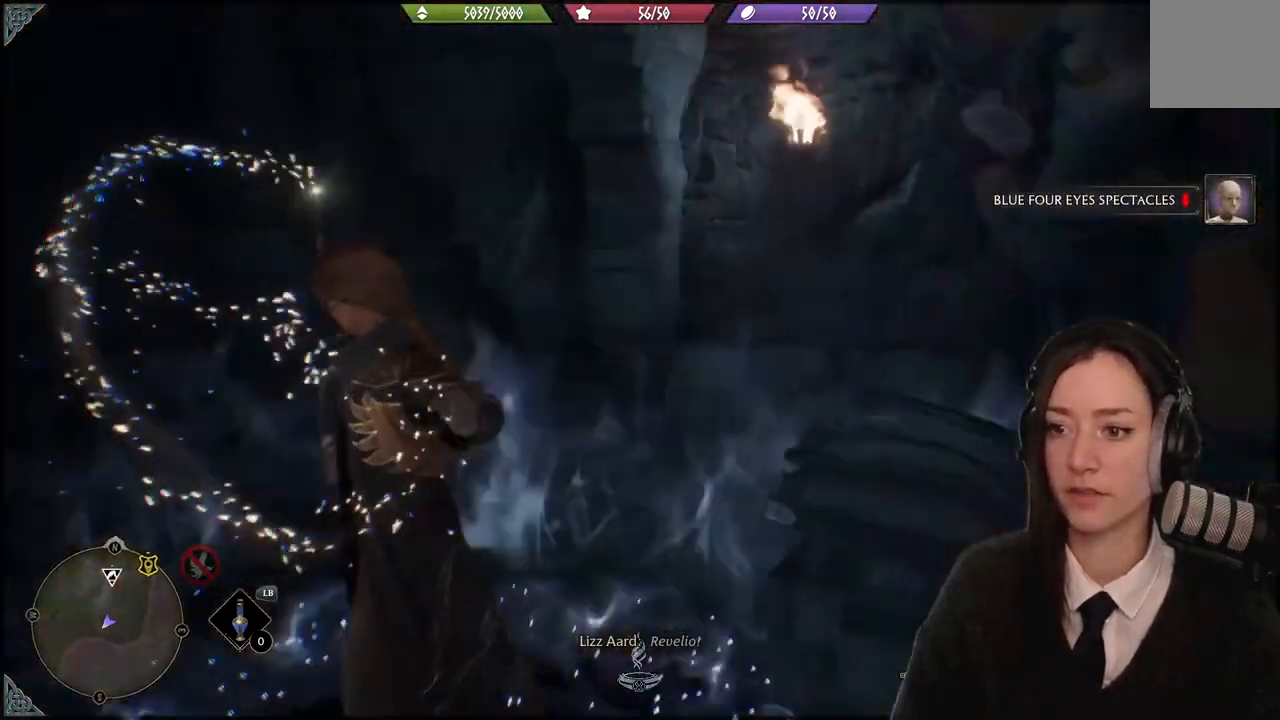
{"buttons": ["L3"], "left_stick": "up-left", "right_stick": "center", "events": [[400, "L3", "down"], [400, "right_stick", "center"]]}
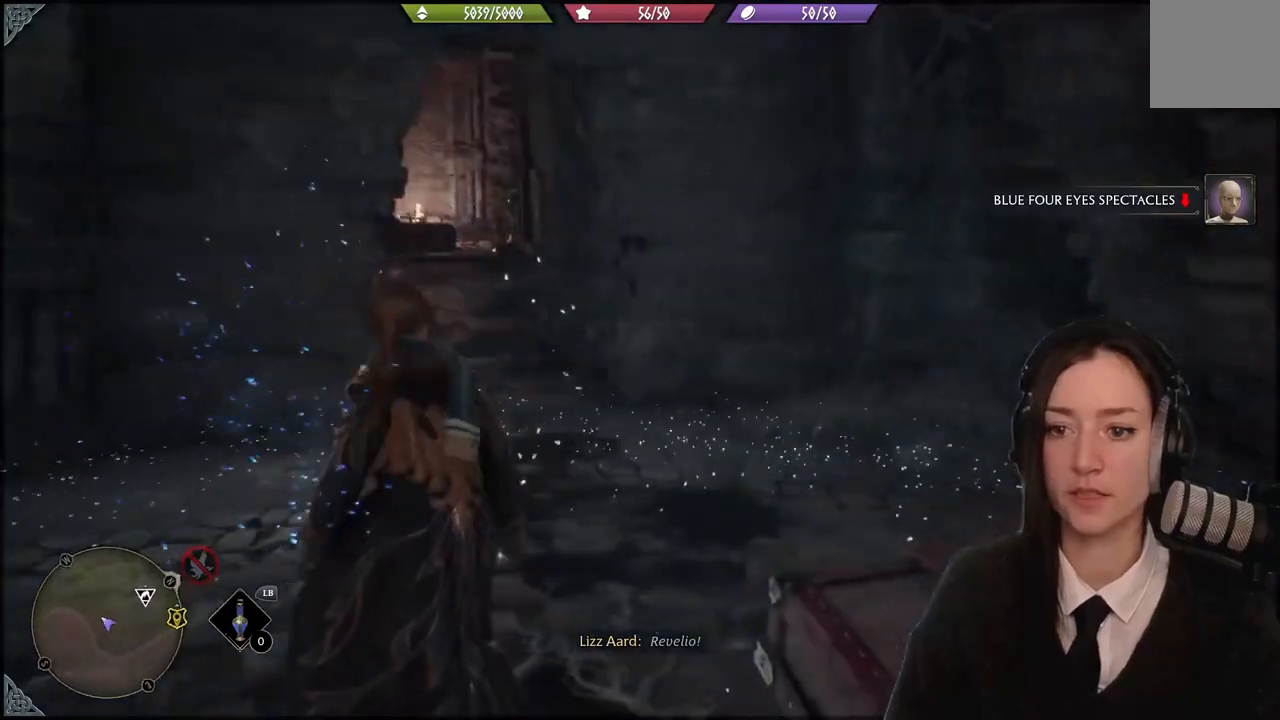
{"buttons": [], "left_stick": "up", "right_stick": "center", "events": [[34, "L3", "up"], [401, "left_stick", "up"]]}
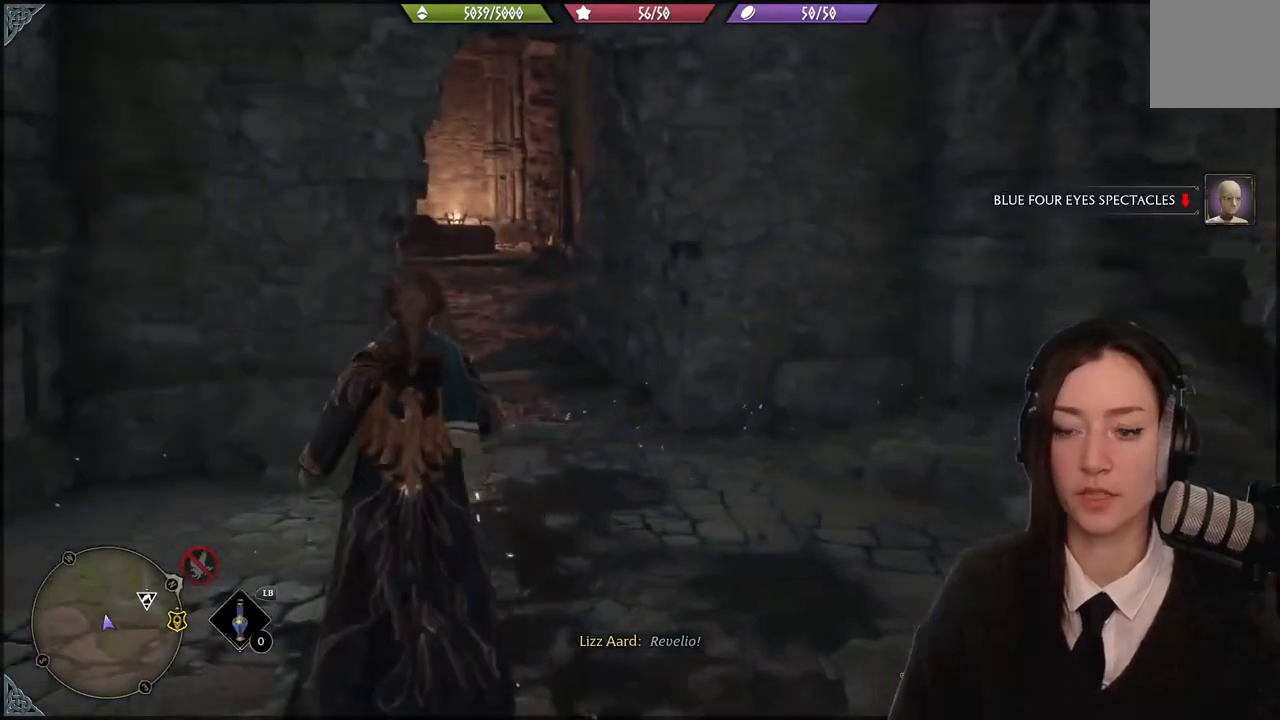
{"buttons": [], "left_stick": "up-left", "right_stick": "center", "events": [[233, "left_stick", "up-left"]]}
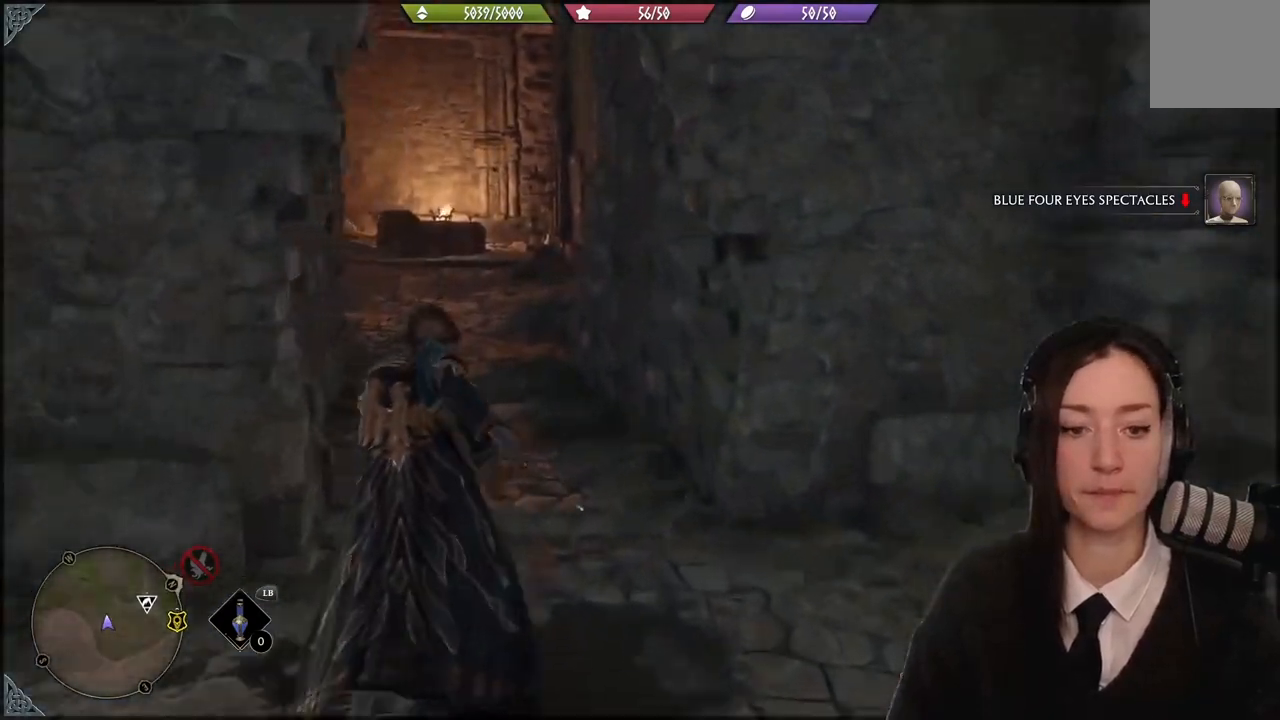
{"buttons": [], "left_stick": "up-left", "right_stick": "center", "events": []}
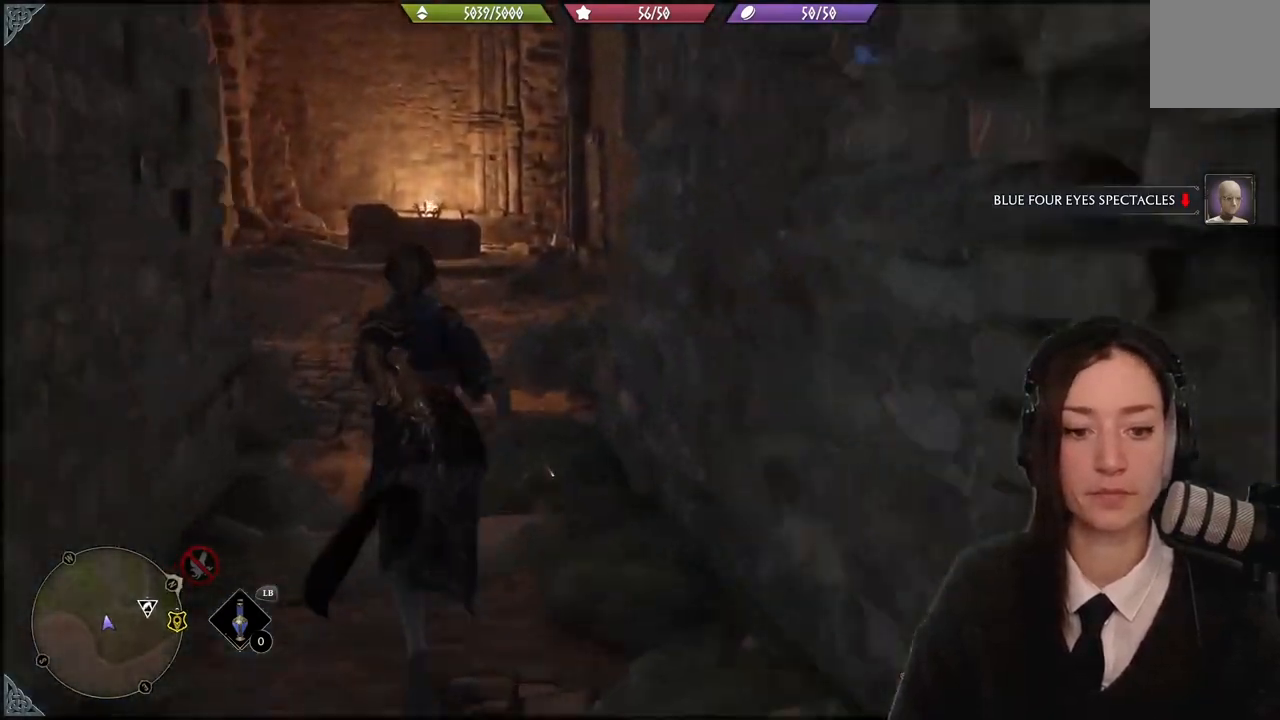
{"buttons": [], "left_stick": "up-left", "right_stick": "center", "events": []}
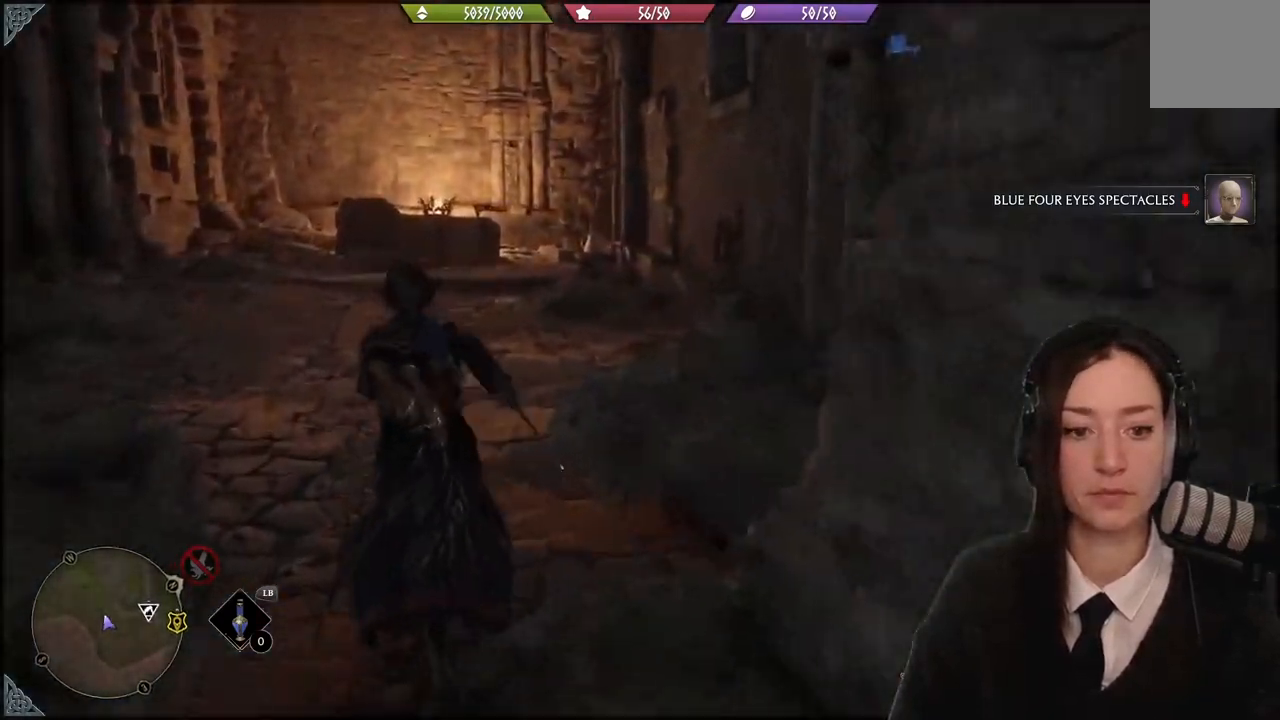
{"buttons": [], "left_stick": "up-left", "right_stick": "right", "events": [[34, "right_stick", "right"]]}
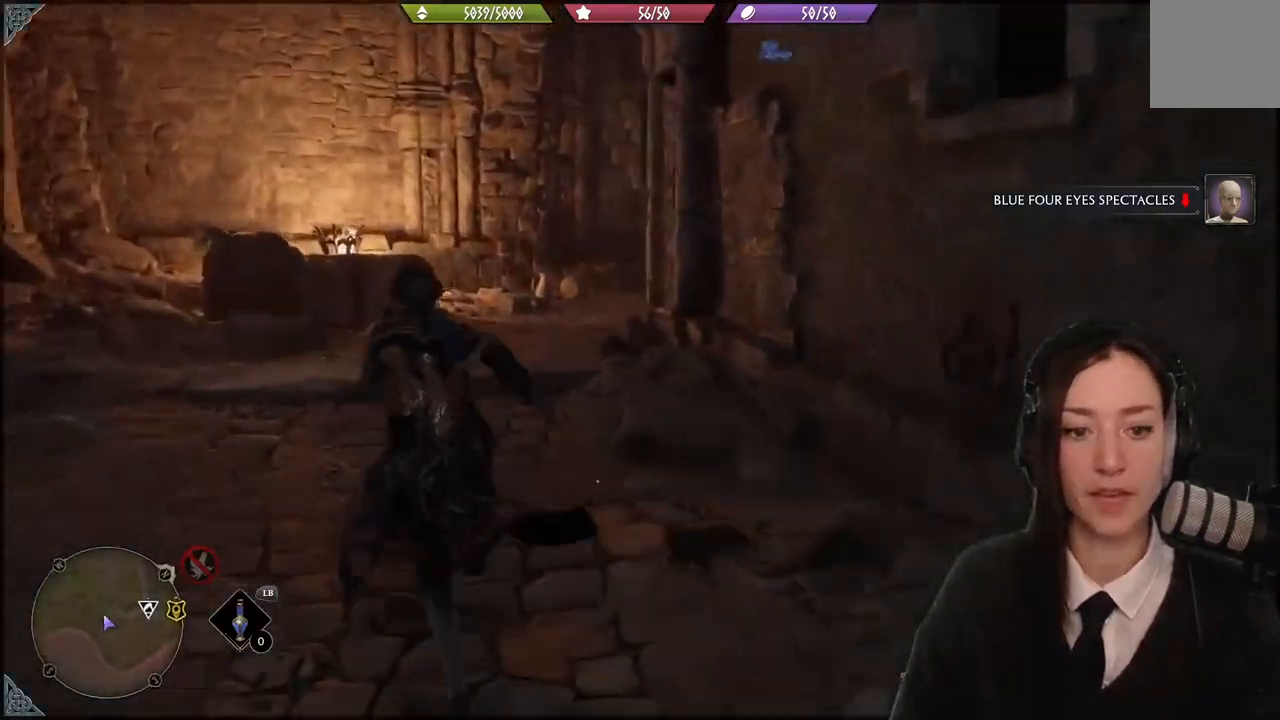
{"buttons": [], "left_stick": "up-left", "right_stick": "right", "events": []}
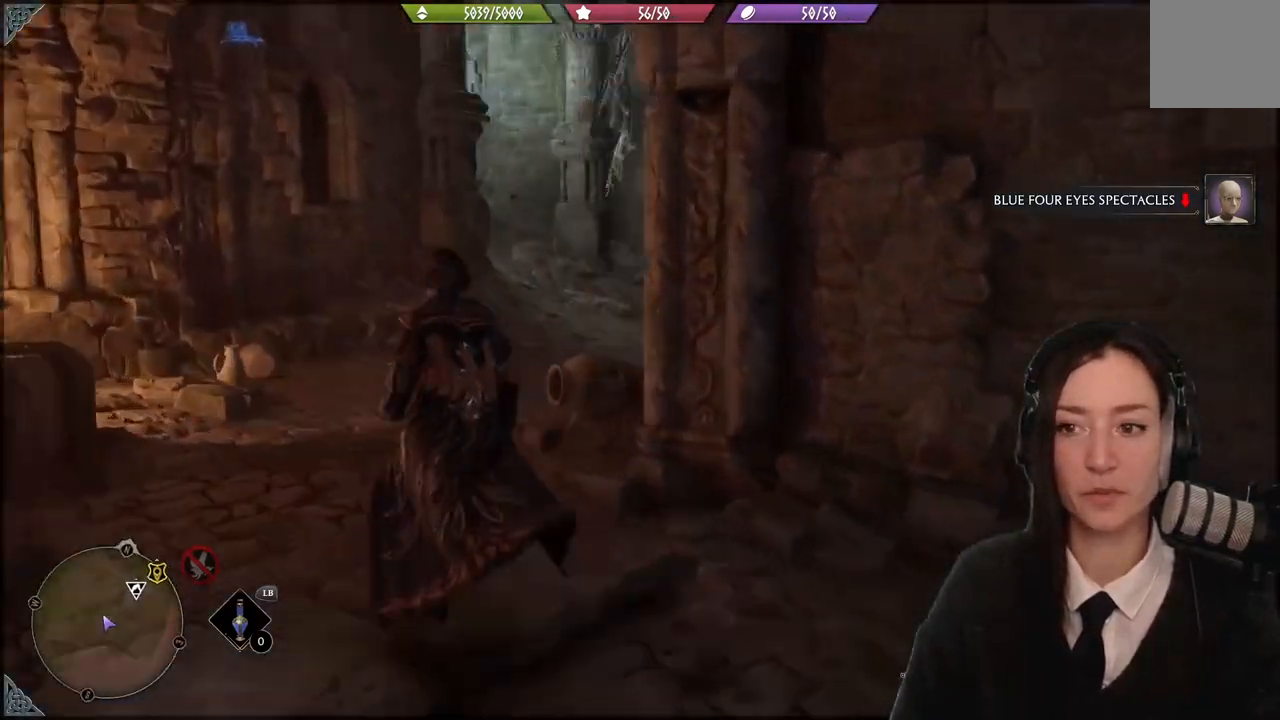
{"buttons": [], "left_stick": "up", "right_stick": "center", "events": [[34, "right_stick", "center"], [301, "left_stick", "up"]]}
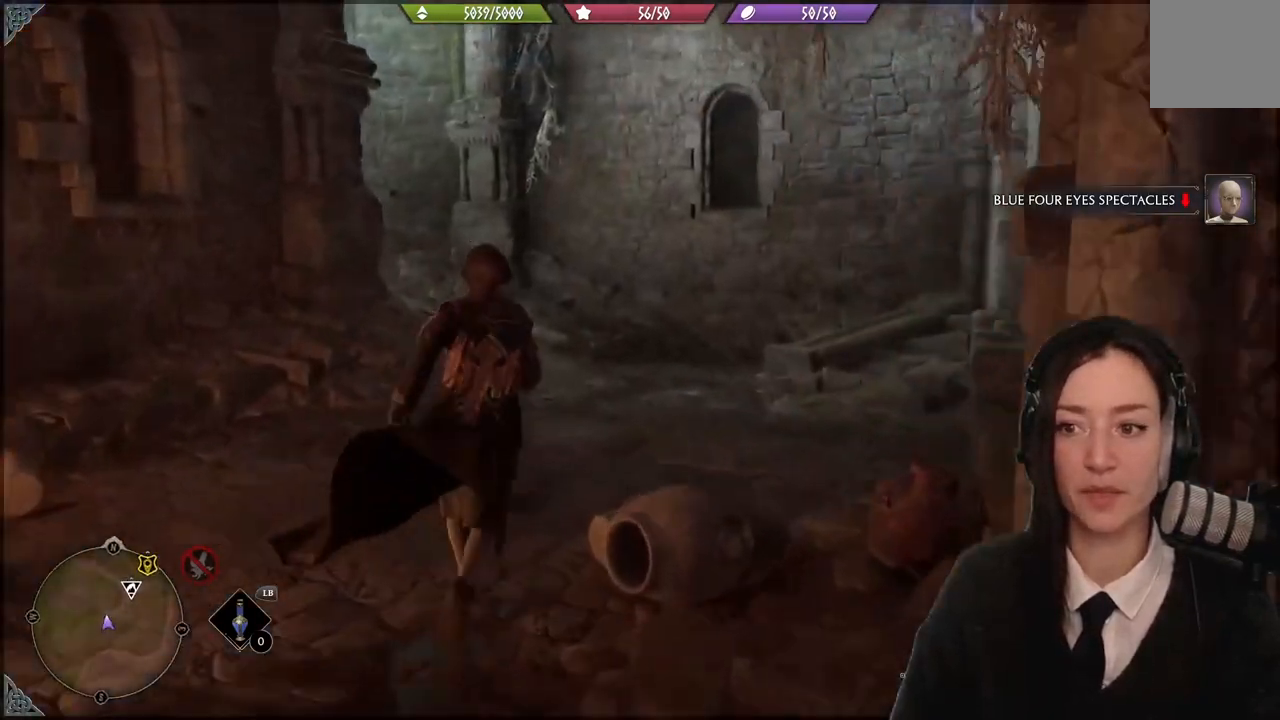
{"buttons": [], "left_stick": "up-left", "right_stick": "left", "events": [[233, "left_stick", "up-left"], [267, "right_stick", "left"]]}
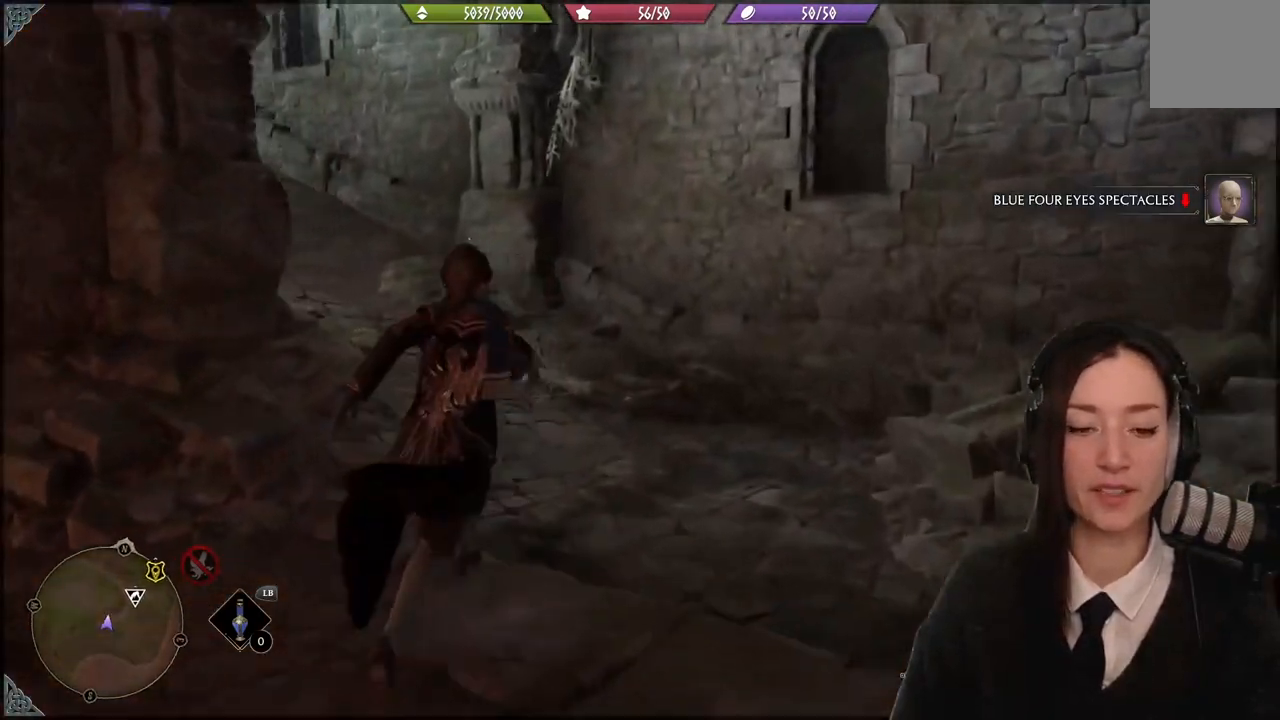
{"buttons": [], "left_stick": "up-left", "right_stick": "up-left", "events": [[67, "left_stick", "up"], [100, "right_stick", "center"], [234, "left_stick", "up-left"], [267, "right_stick", "left"], [468, "right_stick", "up-left"]]}